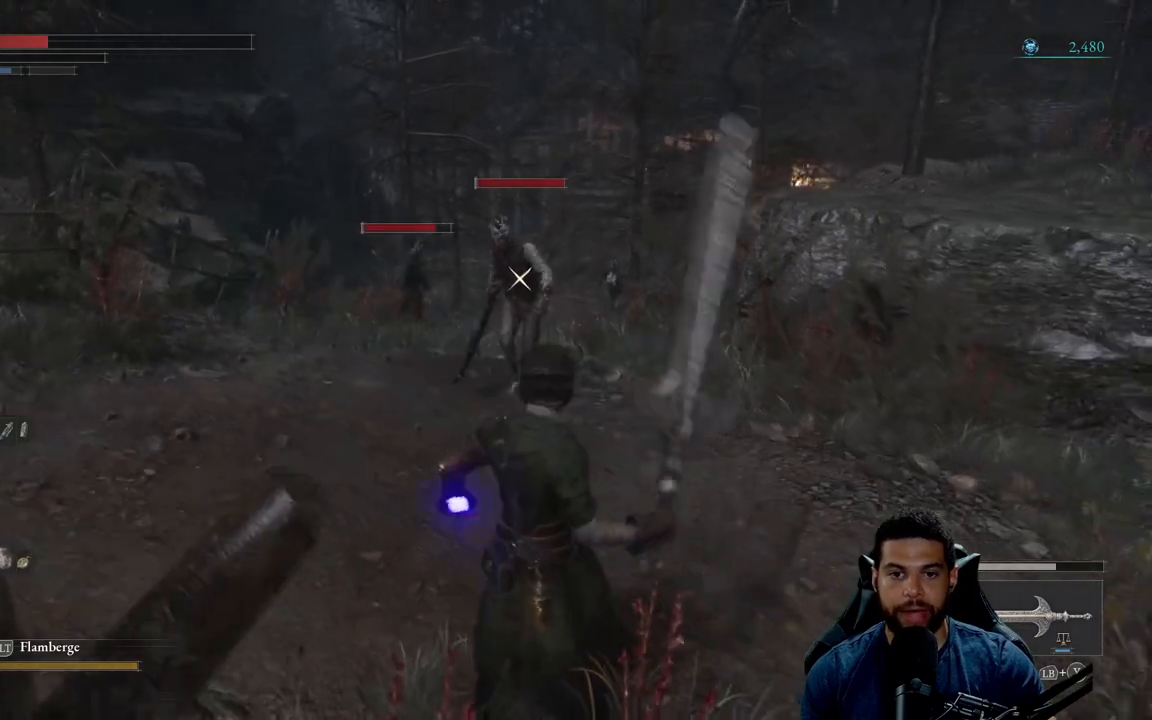
Gameplay with a controller (Xbox layout); each line is a JSON object with the inputs held at the frame after it. "events" lists button and stick changes between this image and that frame as [ms after this image, input, new state], when the widget could be followed in between. Not read: SHARE.
{"buttons": [], "left_stick": "down-right", "right_stick": "center", "events": [[367, "left_stick", "down"], [483, "left_stick", "down-right"]]}
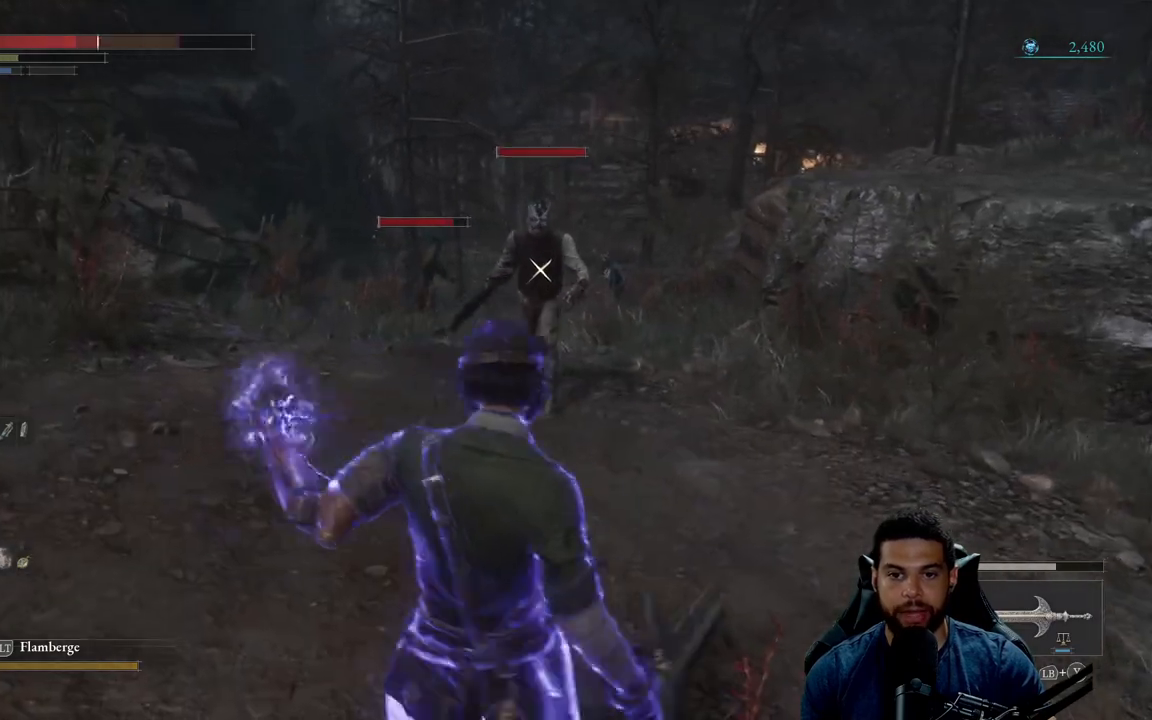
{"buttons": [], "left_stick": "right", "right_stick": "center", "events": [[350, "left_stick", "right"]]}
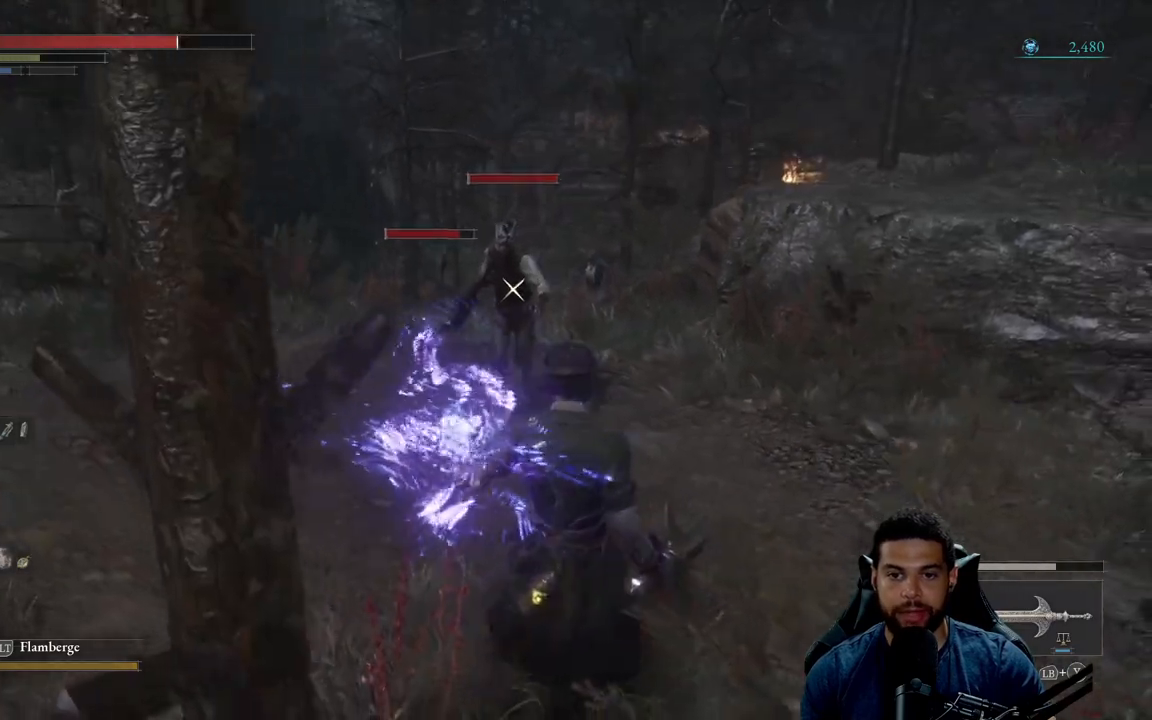
{"buttons": [], "left_stick": "down-right", "right_stick": "center", "events": [[33, "left_stick", "down-right"]]}
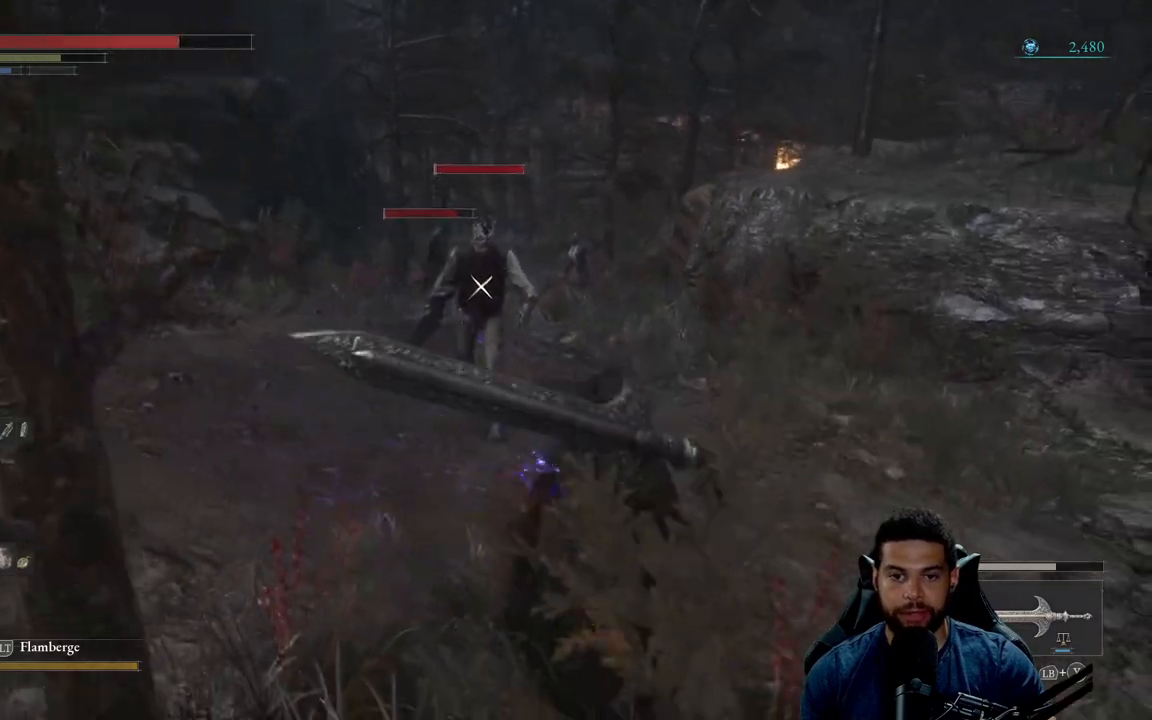
{"buttons": ["R2"], "left_stick": "up", "right_stick": "center", "events": [[100, "R2", "down"], [200, "left_stick", "center"], [433, "left_stick", "up"]]}
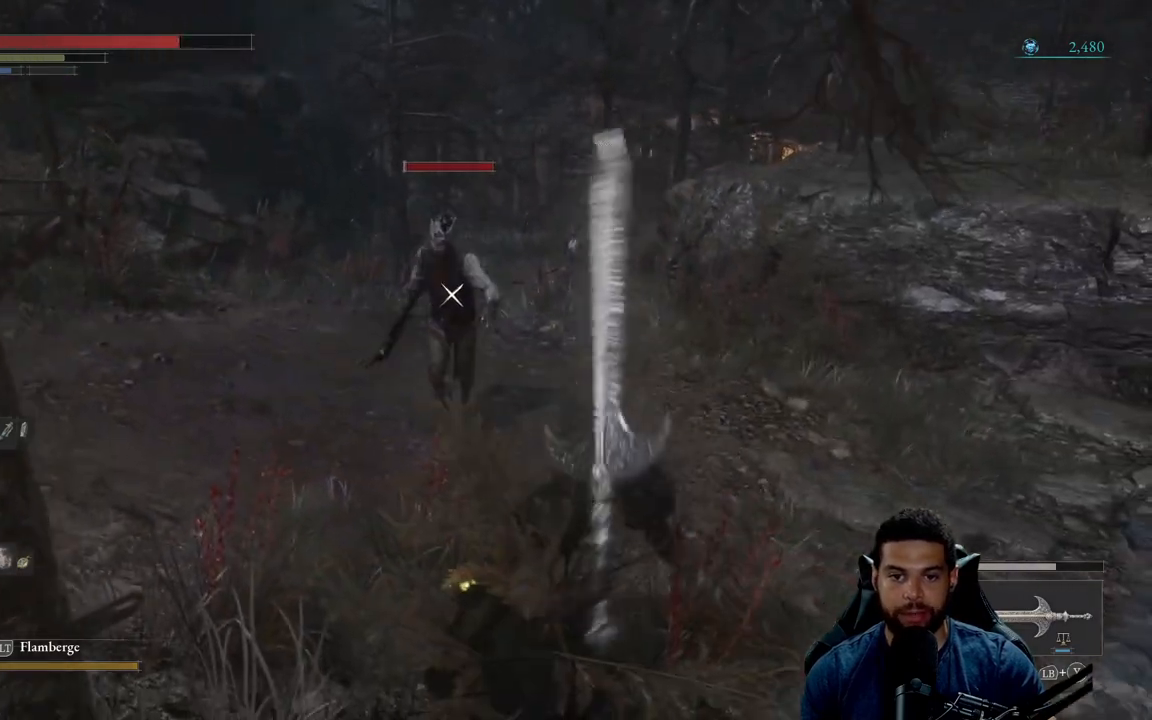
{"buttons": ["R2"], "left_stick": "up", "right_stick": "center", "events": []}
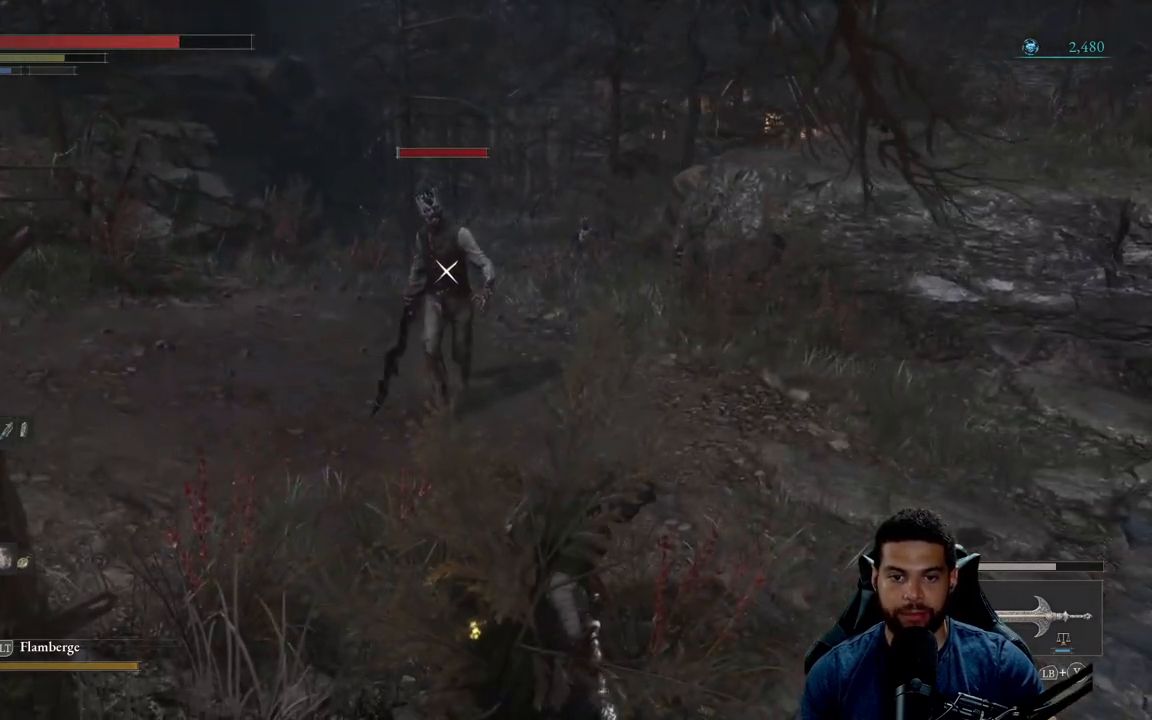
{"buttons": [], "left_stick": "down-right", "right_stick": "center", "events": [[217, "R2", "up"], [283, "left_stick", "down-right"]]}
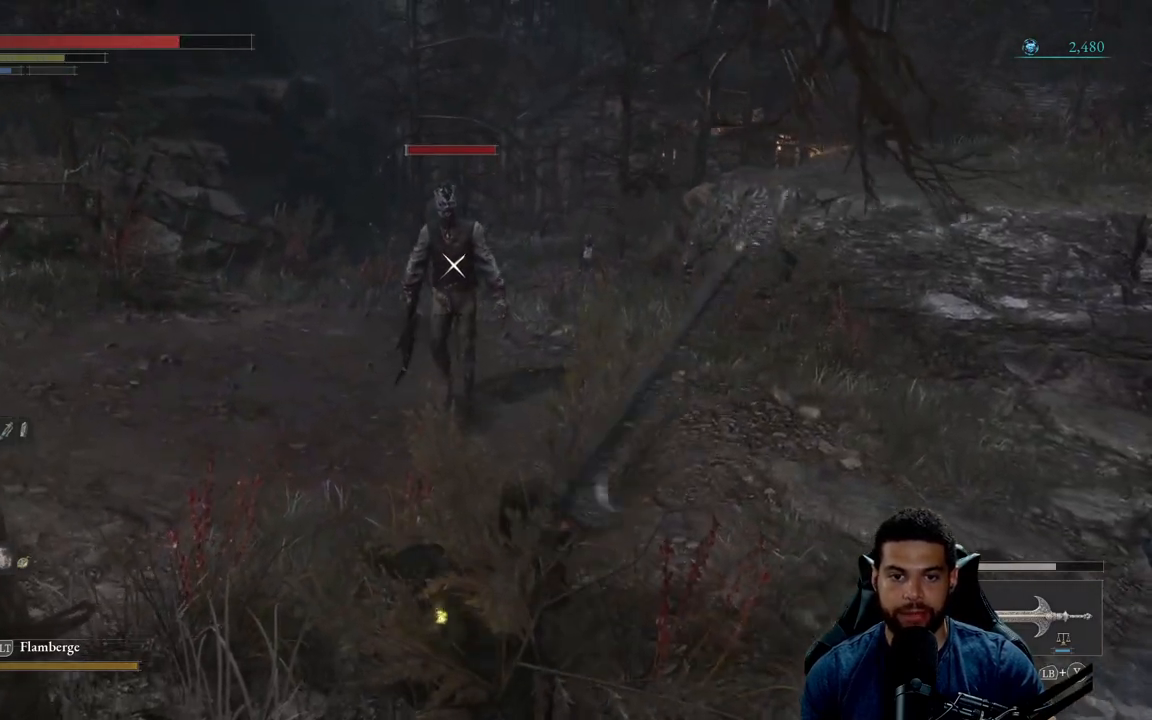
{"buttons": [], "left_stick": "down-right", "right_stick": "center", "events": []}
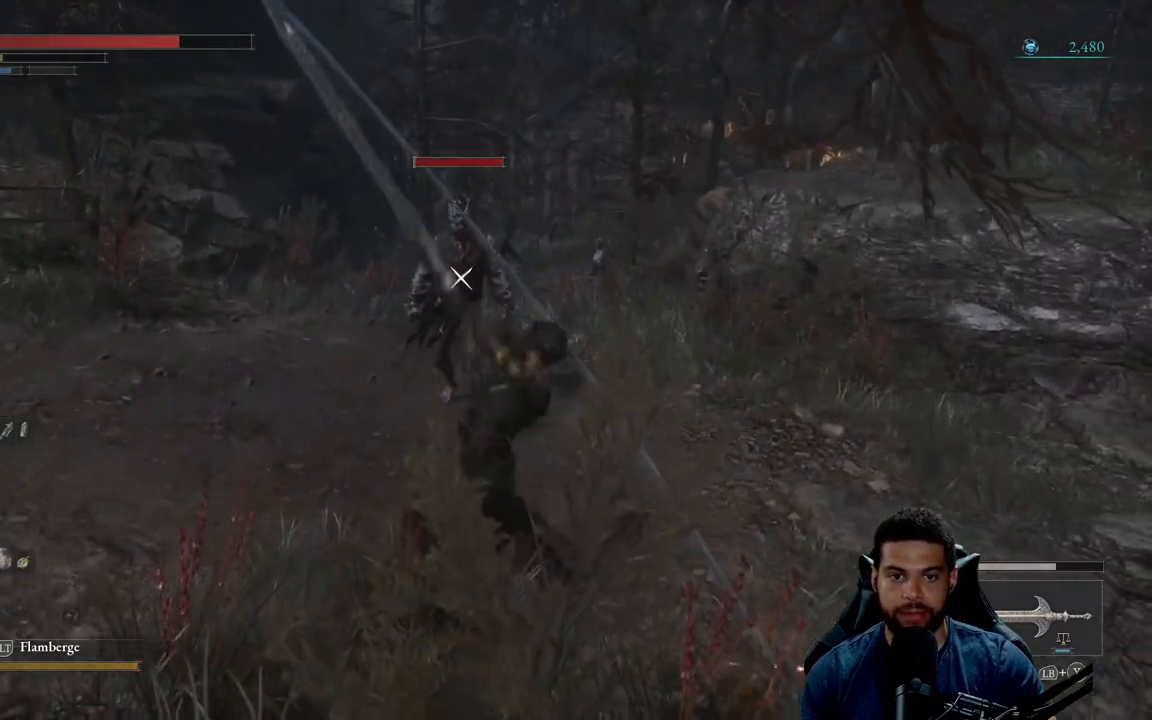
{"buttons": [], "left_stick": "down-right", "right_stick": "center", "events": [[133, "left_stick", "center"], [283, "left_stick", "down-right"]]}
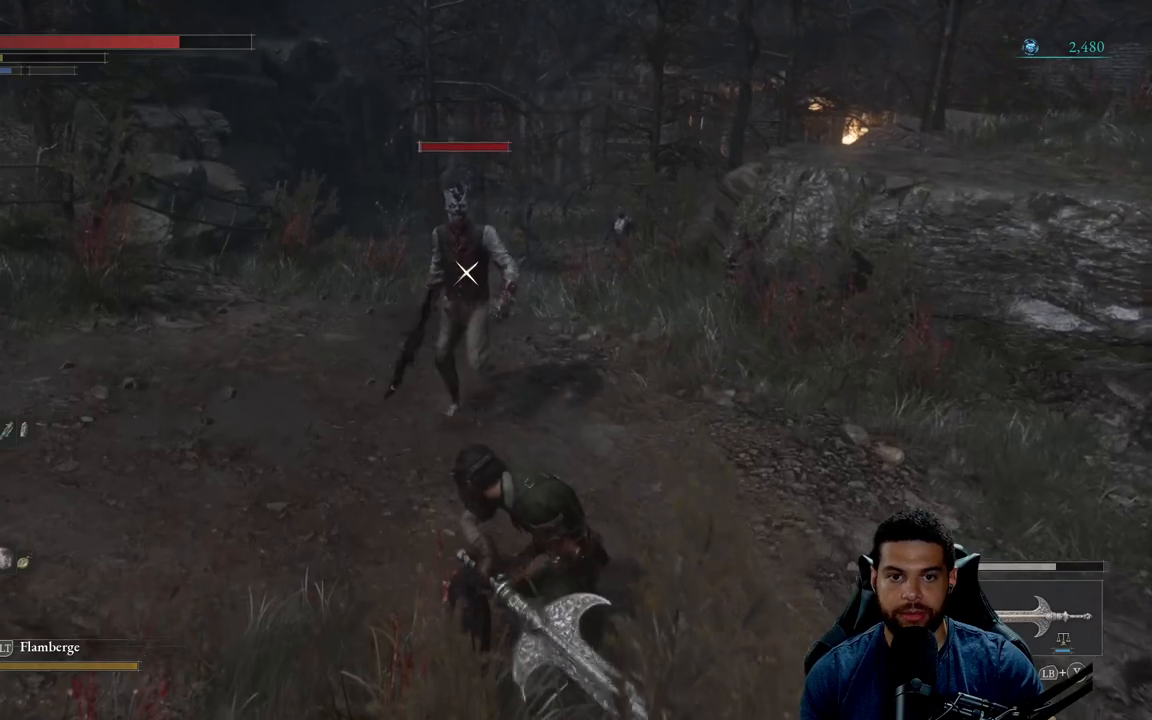
{"buttons": [], "left_stick": "down-right", "right_stick": "center", "events": [[133, "B", "down"], [183, "B", "up"]]}
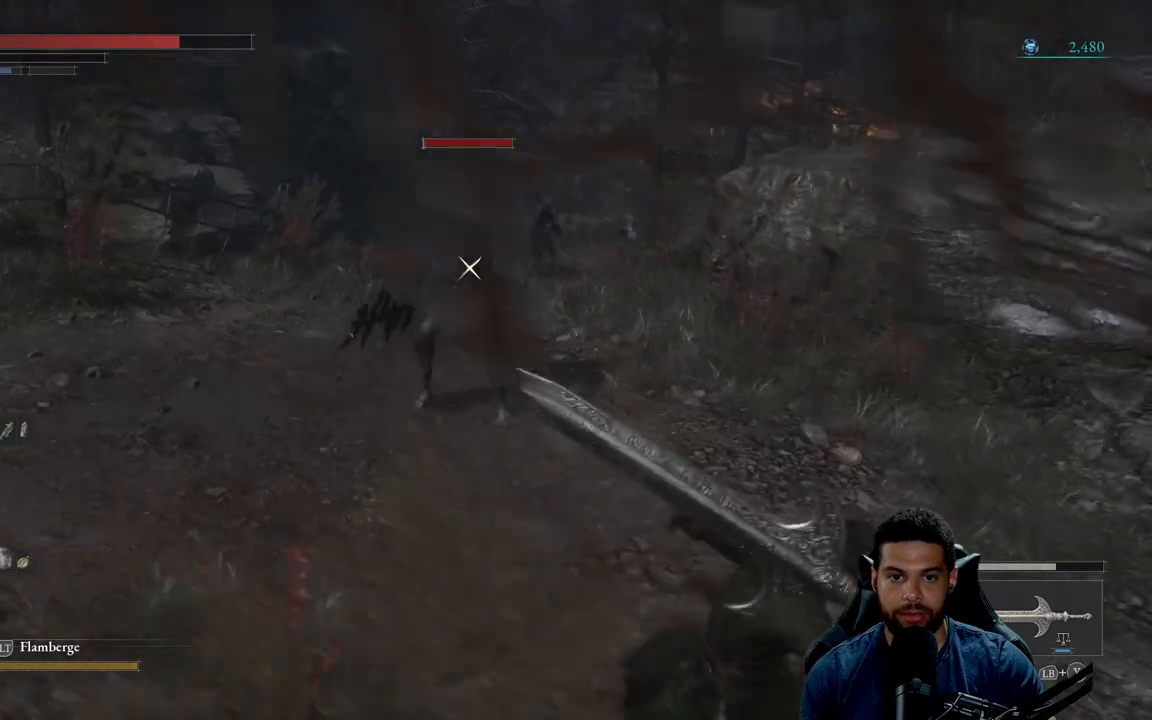
{"buttons": [], "left_stick": "up-right", "right_stick": "center", "events": [[133, "left_stick", "right"], [233, "left_stick", "up-right"]]}
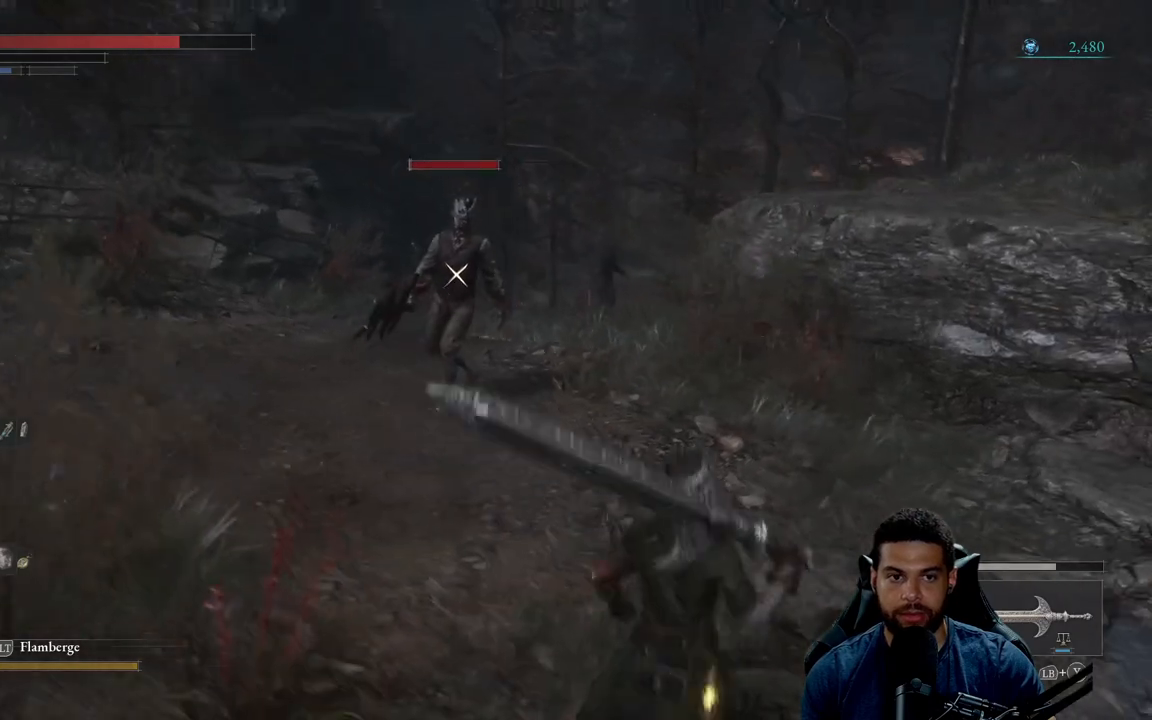
{"buttons": [], "left_stick": "up", "right_stick": "center", "events": [[83, "left_stick", "up"]]}
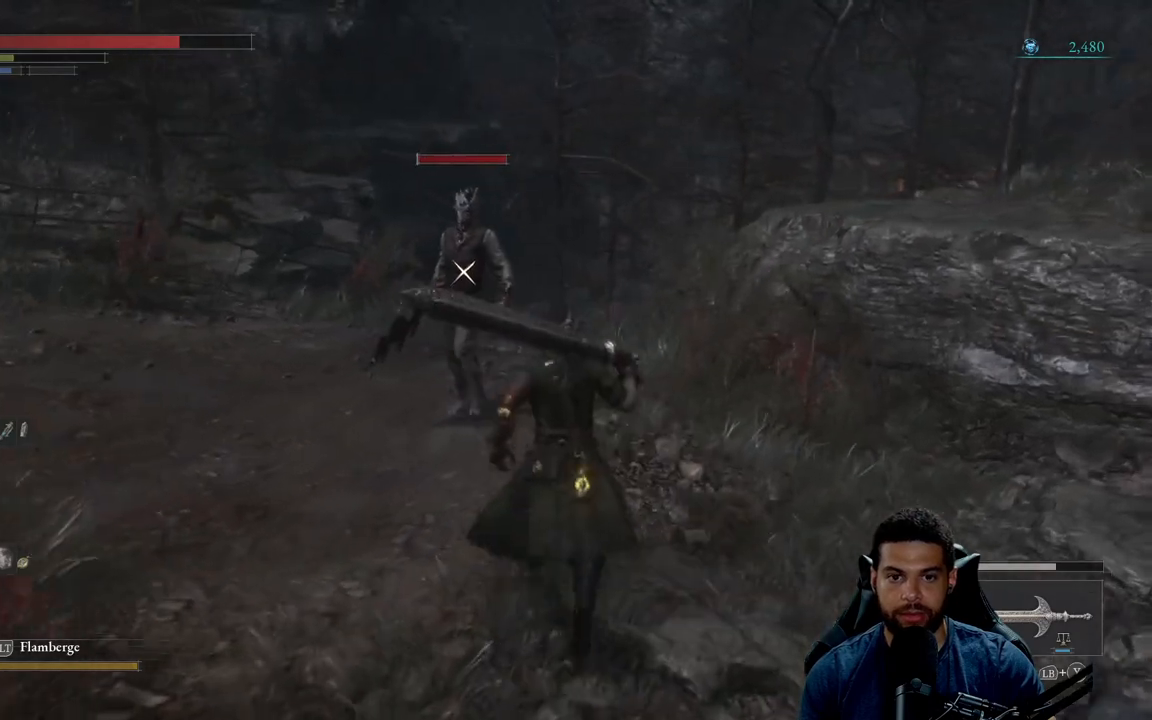
{"buttons": ["R2"], "left_stick": "up", "right_stick": "center", "events": [[317, "R2", "down"]]}
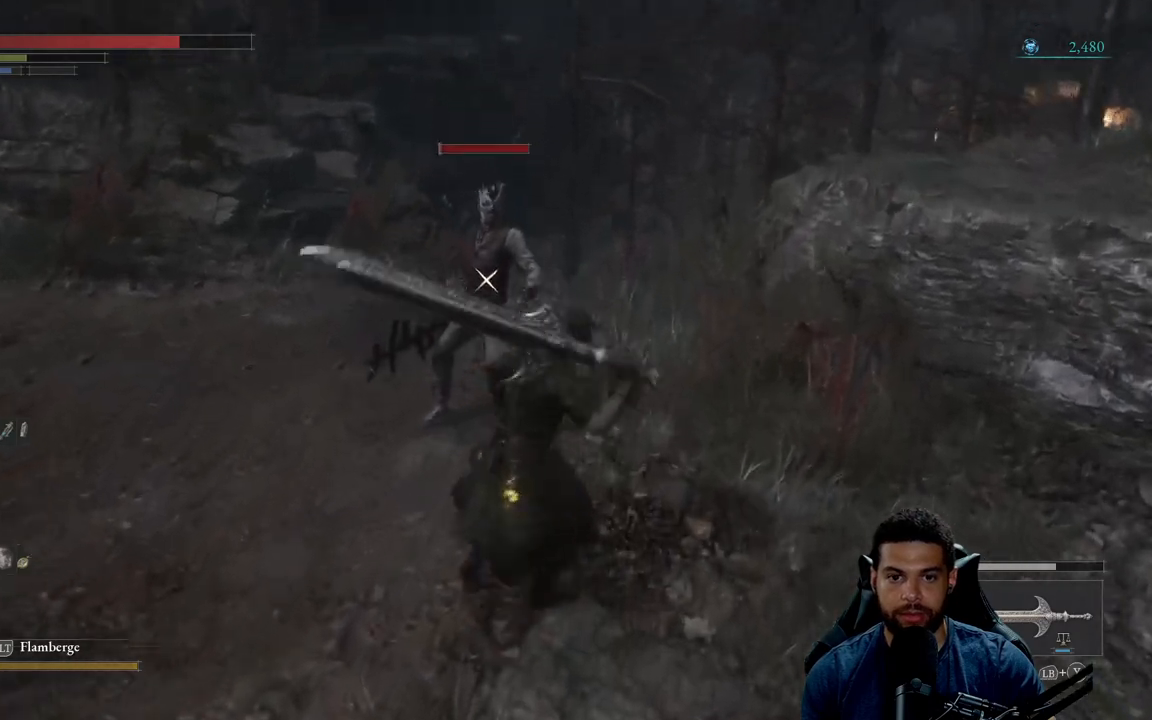
{"buttons": ["R2"], "left_stick": "up", "right_stick": "center", "events": []}
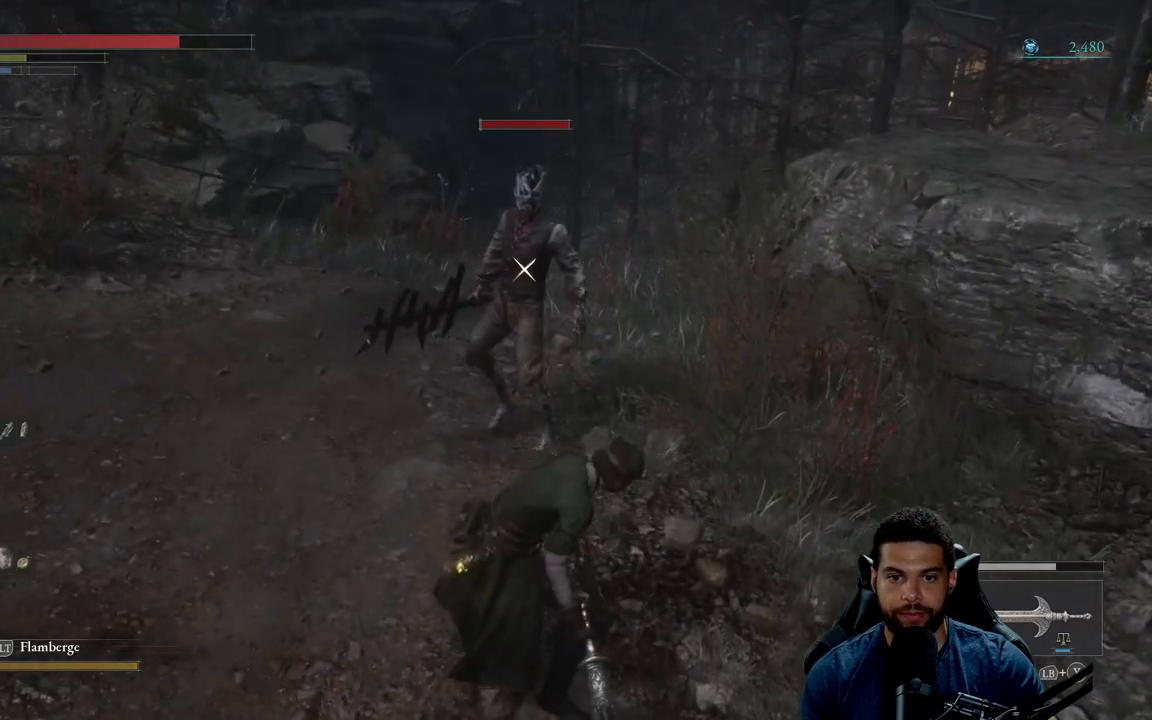
{"buttons": ["R2"], "left_stick": "up-right", "right_stick": "center", "events": [[433, "left_stick", "up-right"]]}
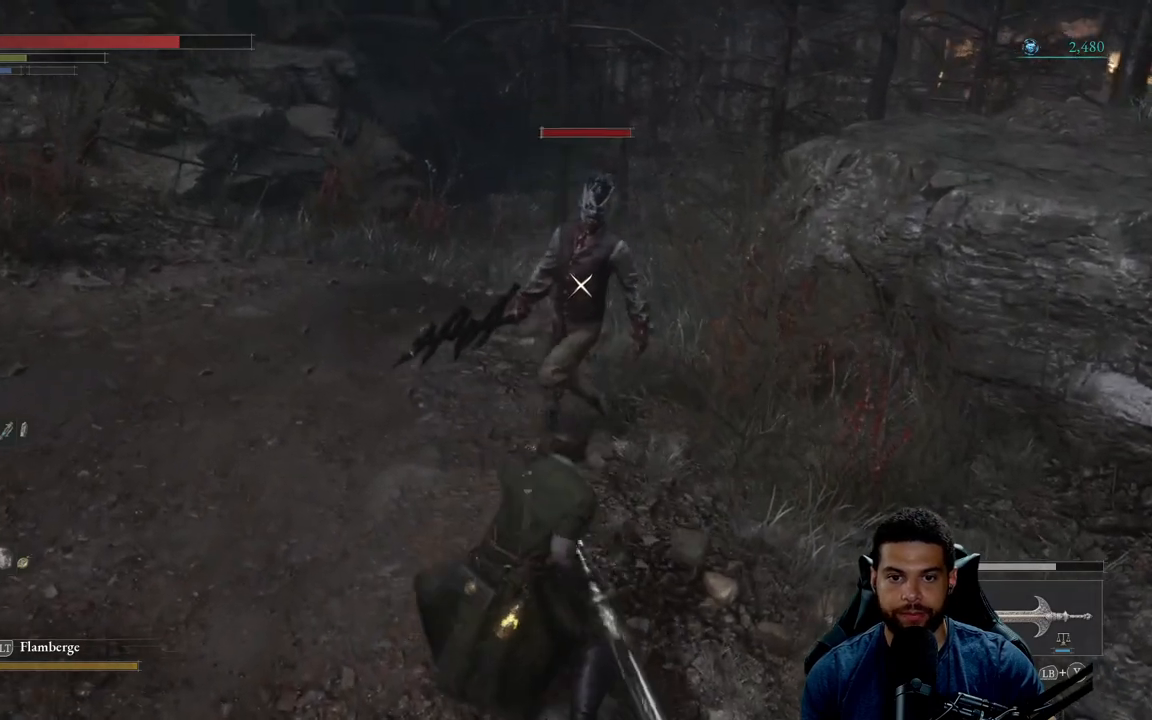
{"buttons": ["R2"], "left_stick": "up-right", "right_stick": "center", "events": []}
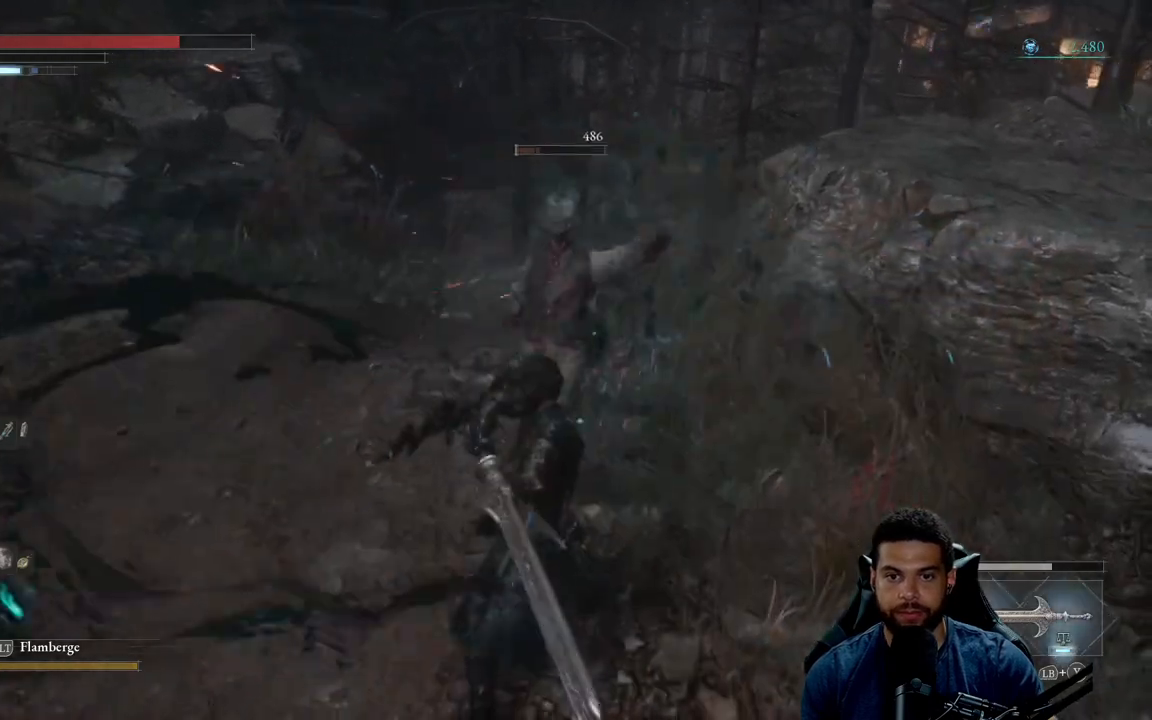
{"buttons": [], "left_stick": "left", "right_stick": "center", "events": [[183, "R2", "up"], [183, "left_stick", "center"], [250, "left_stick", "down"], [333, "left_stick", "down-left"], [467, "left_stick", "left"]]}
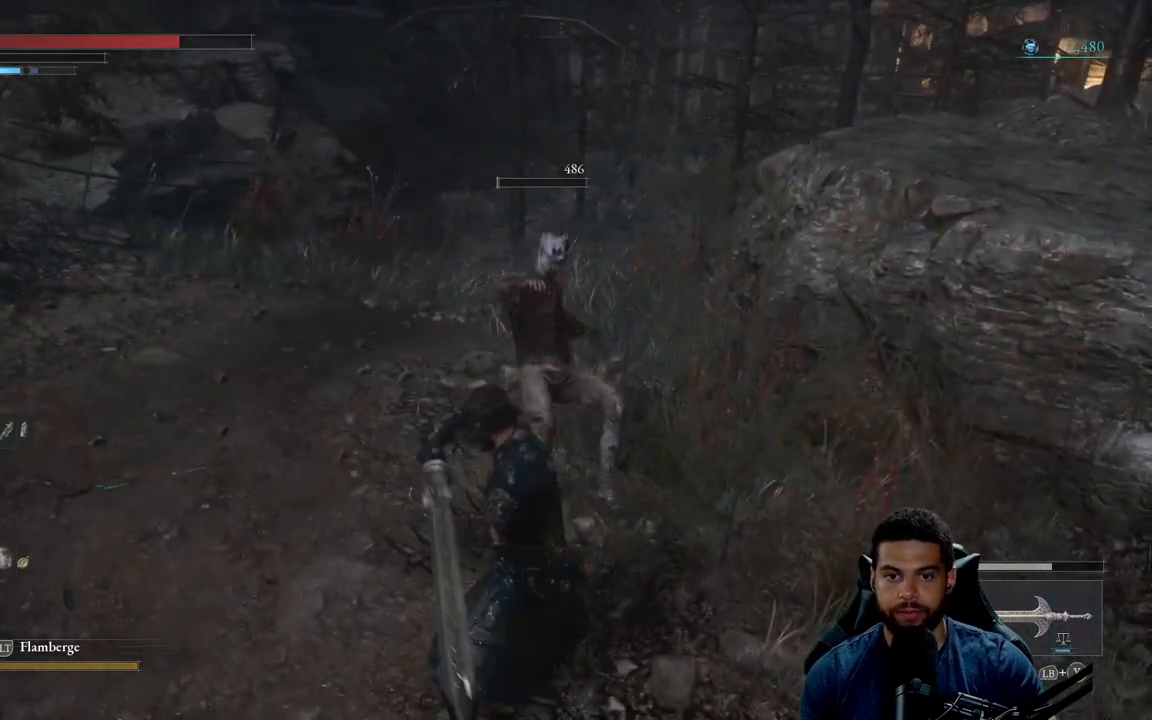
{"buttons": [], "left_stick": "up-left", "right_stick": "center", "events": [[17, "left_stick", "up-left"], [100, "right_stick", "right"], [383, "right_stick", "center"]]}
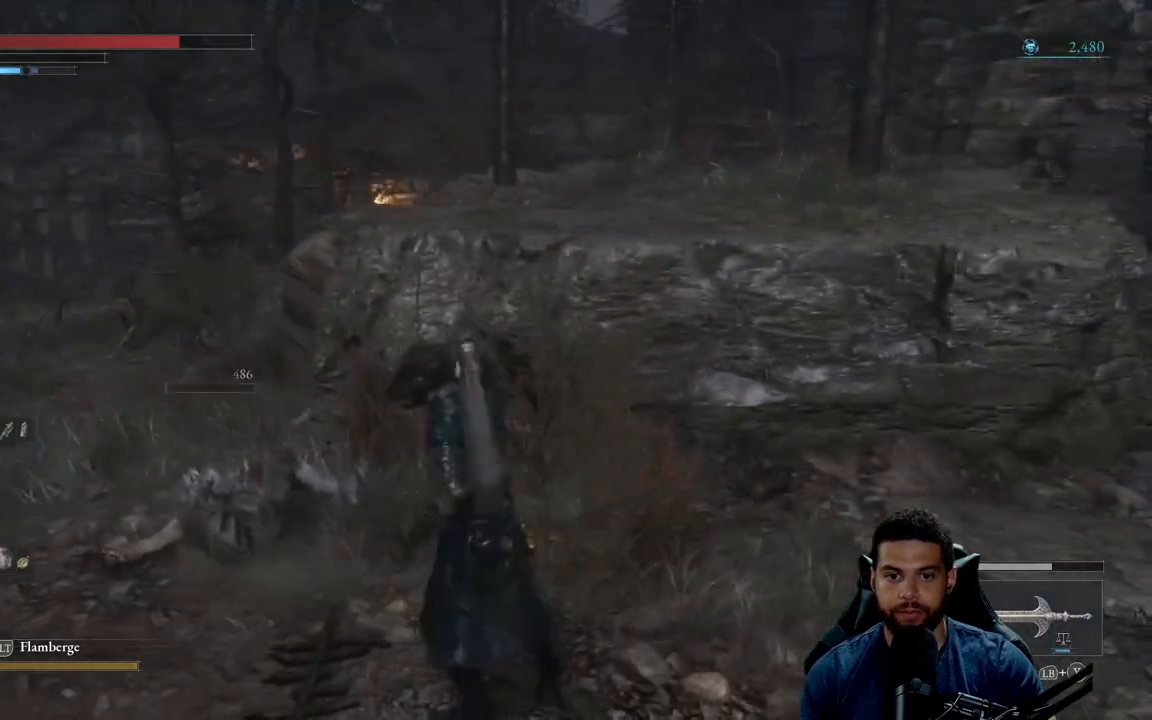
{"buttons": [], "left_stick": "up-left", "right_stick": "center", "events": [[283, "A", "down"], [383, "A", "up"]]}
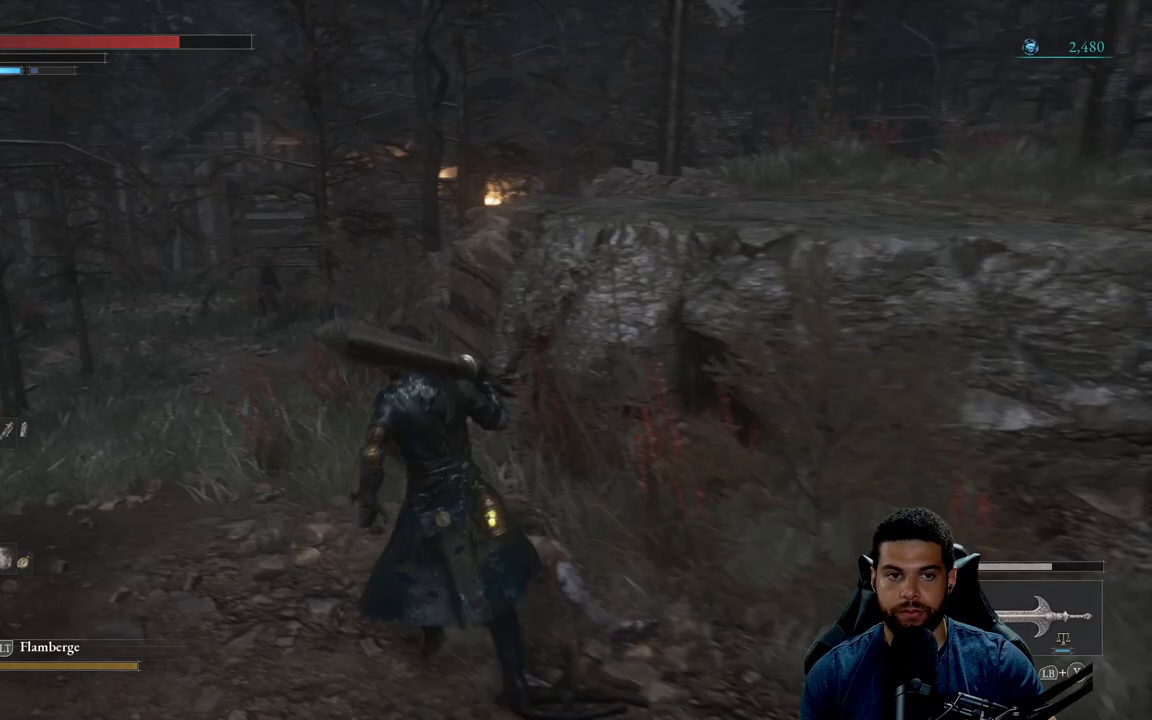
{"buttons": ["B"], "left_stick": "up-left", "right_stick": "center", "events": [[117, "B", "down"]]}
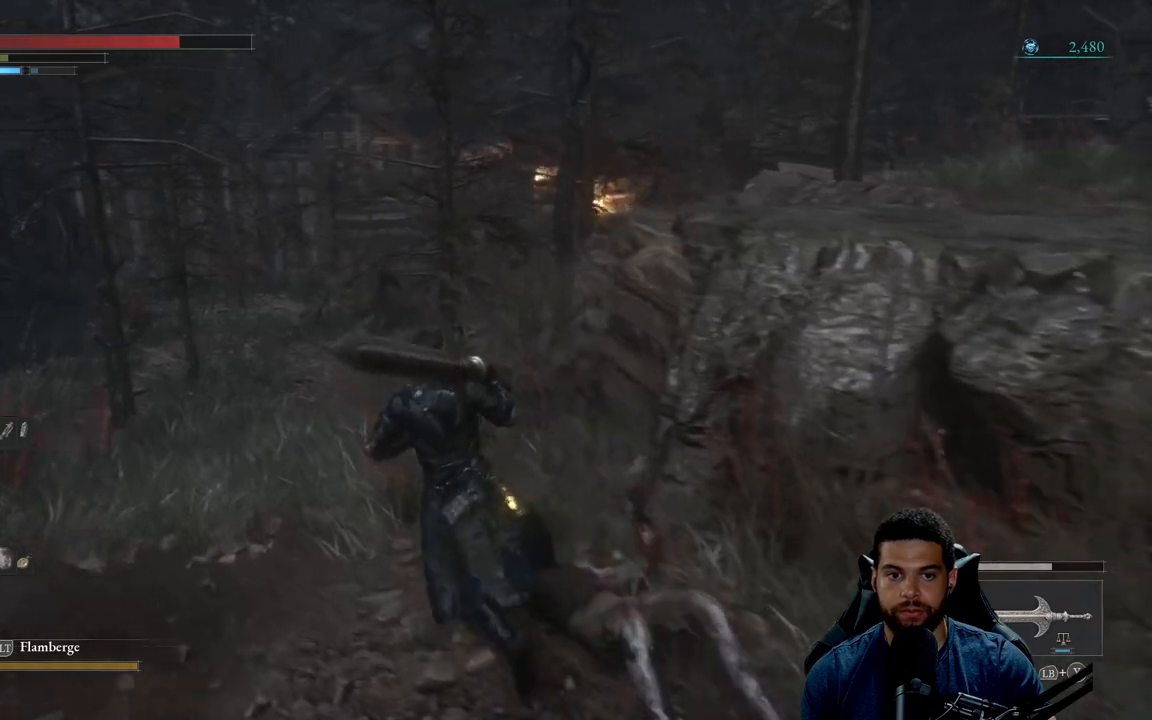
{"buttons": ["B"], "left_stick": "up", "right_stick": "center", "events": [[167, "right_stick", "down-left"], [200, "left_stick", "up"], [267, "right_stick", "center"]]}
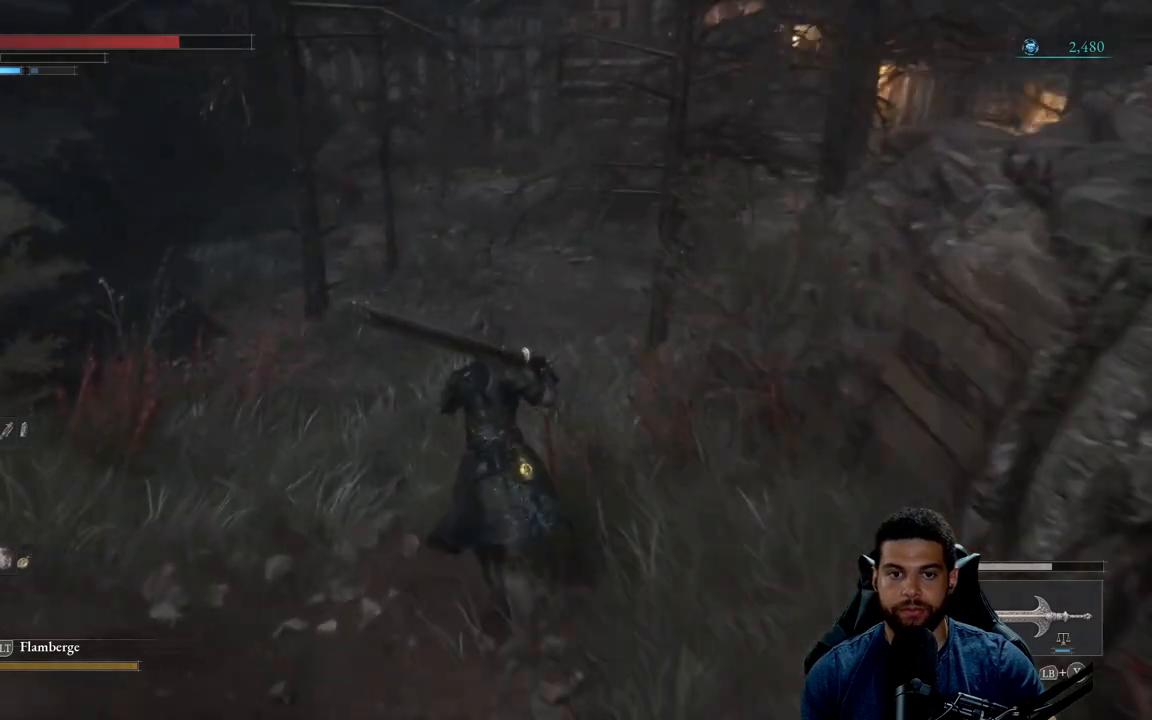
{"buttons": ["B"], "left_stick": "up", "right_stick": "center", "events": [[250, "right_stick", "right"], [383, "right_stick", "center"]]}
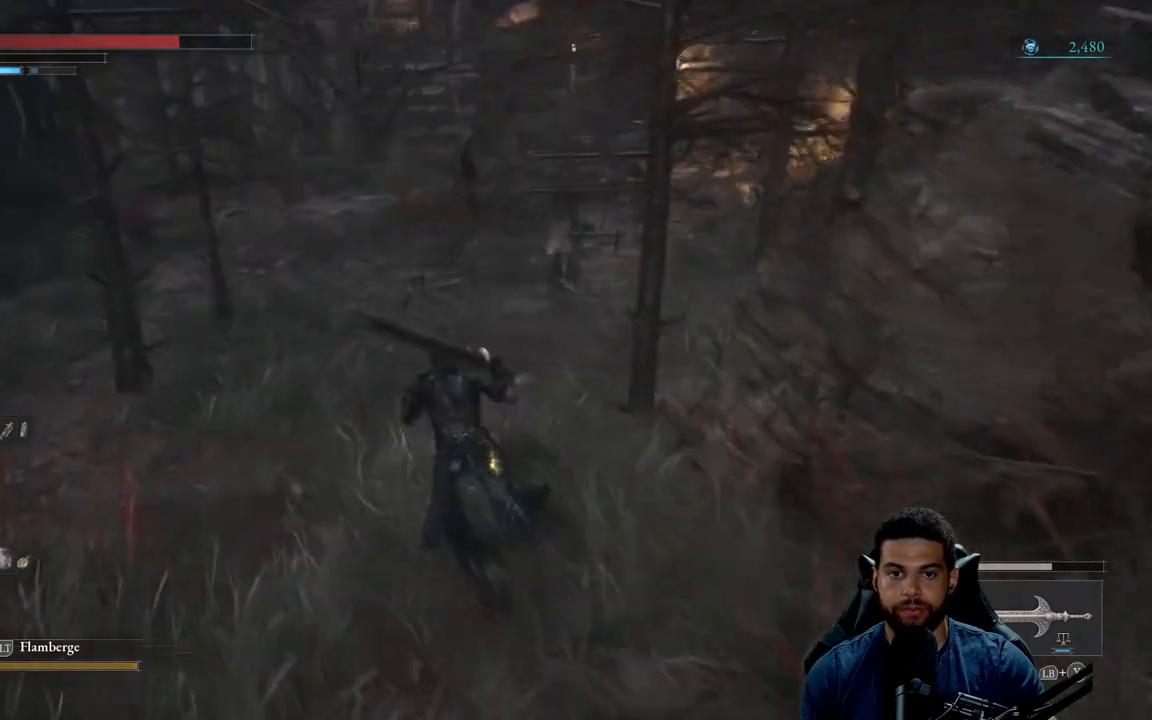
{"buttons": [], "left_stick": "up", "right_stick": "center", "events": [[417, "B", "up"]]}
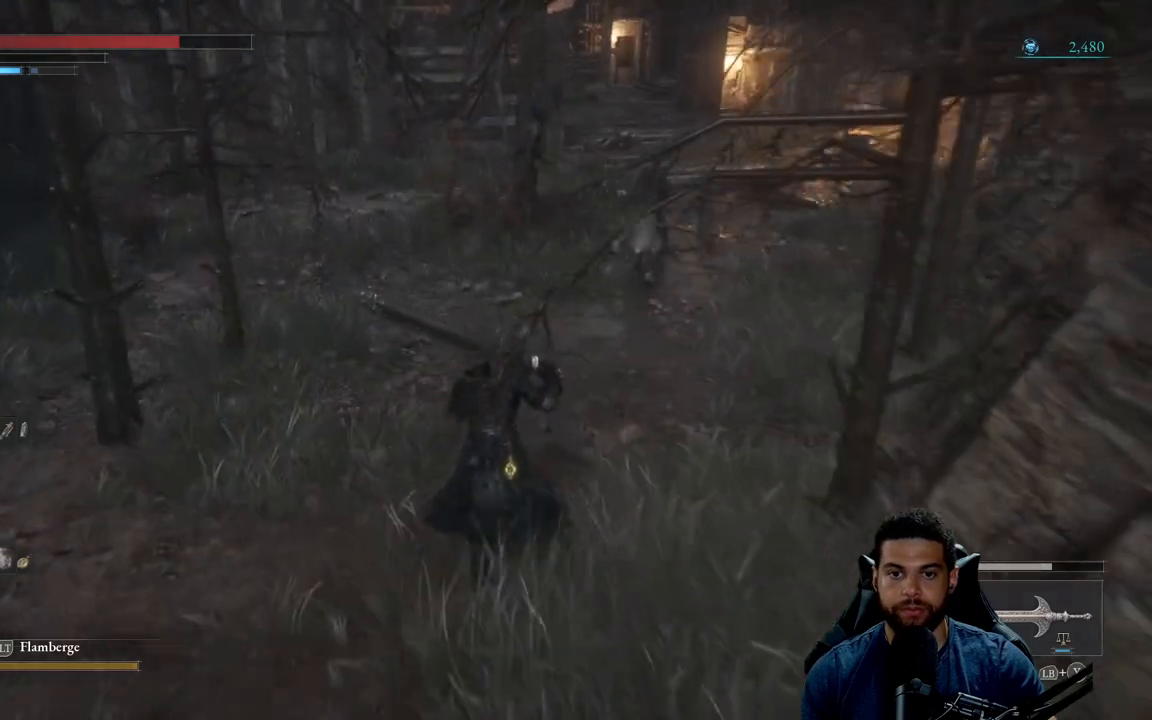
{"buttons": [], "left_stick": "up", "right_stick": "center", "events": [[350, "R3", "down"], [450, "R3", "up"]]}
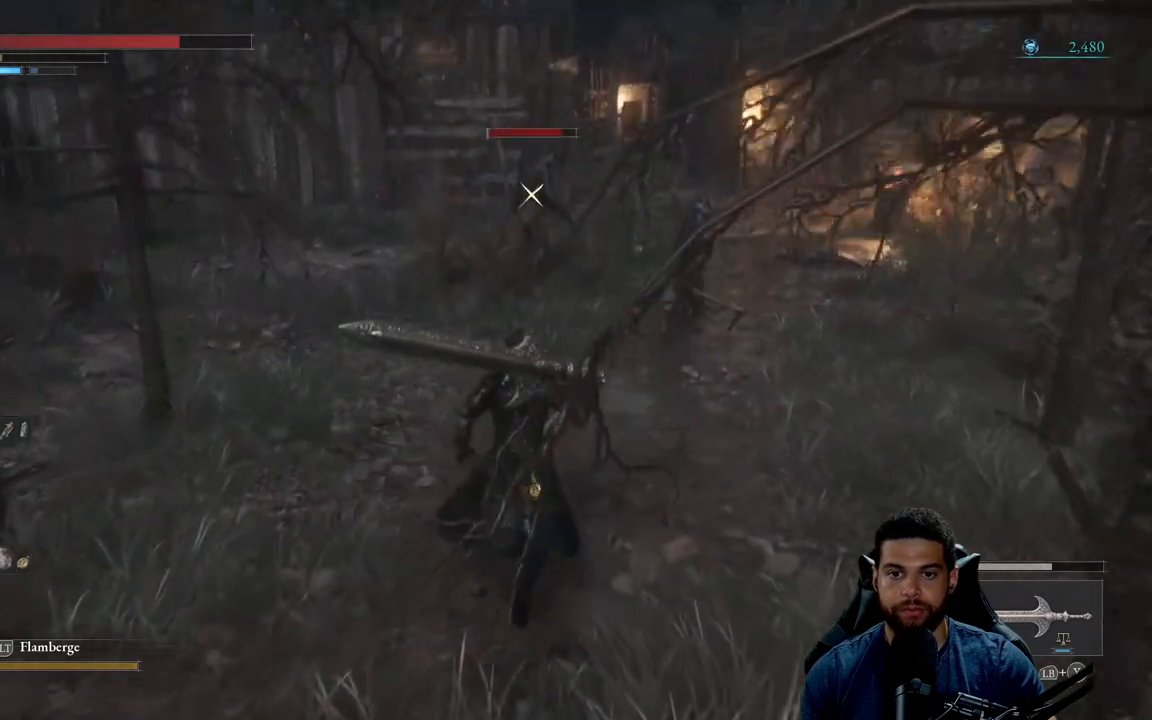
{"buttons": [], "left_stick": "up", "right_stick": "right", "events": [[383, "right_stick", "right"]]}
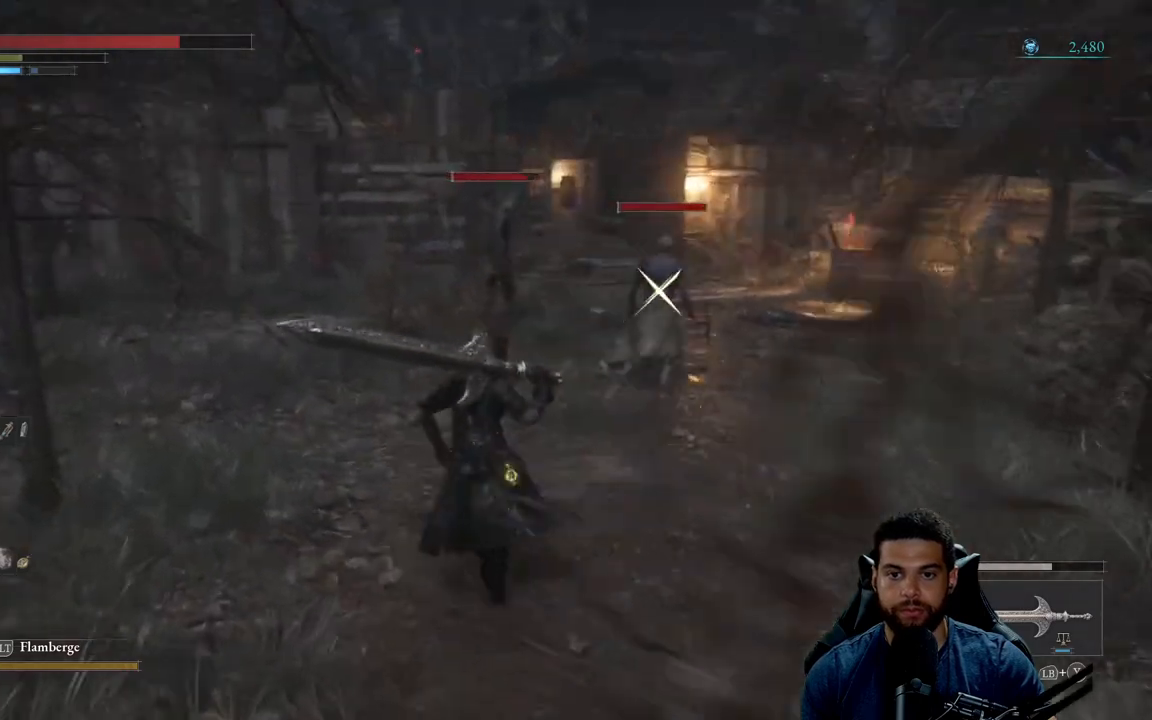
{"buttons": [], "left_stick": "up", "right_stick": "center", "events": [[50, "right_stick", "center"]]}
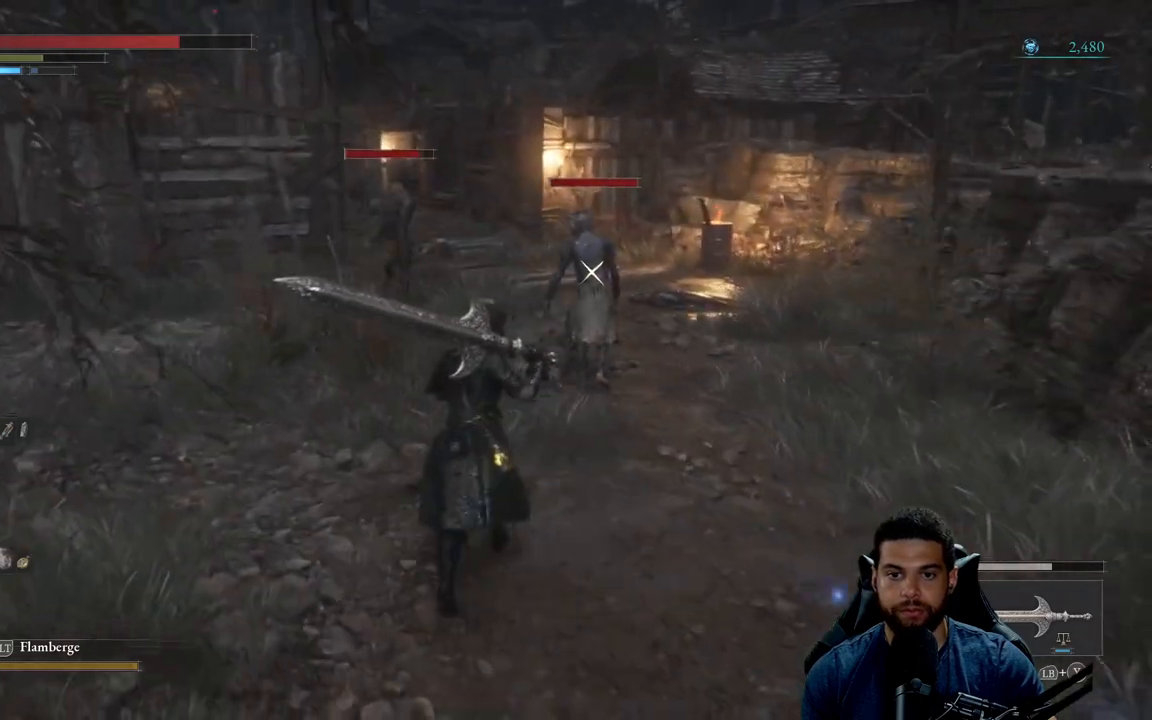
{"buttons": [], "left_stick": "up", "right_stick": "center", "events": []}
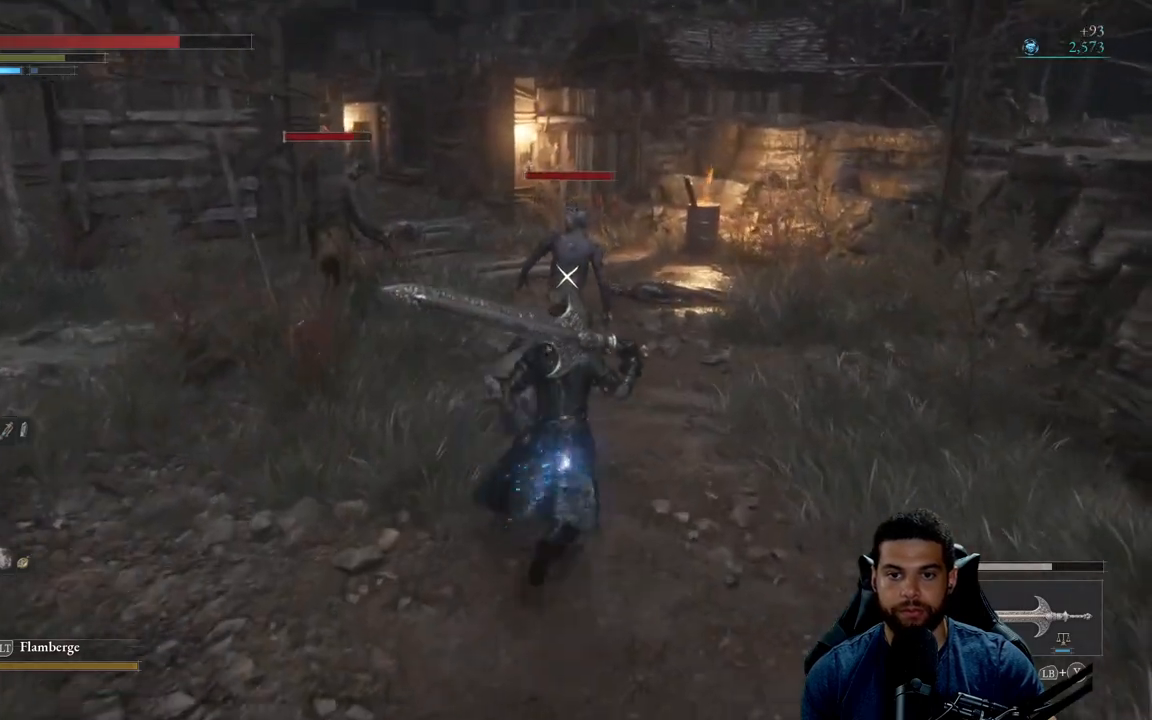
{"buttons": [], "left_stick": "up", "right_stick": "center", "events": []}
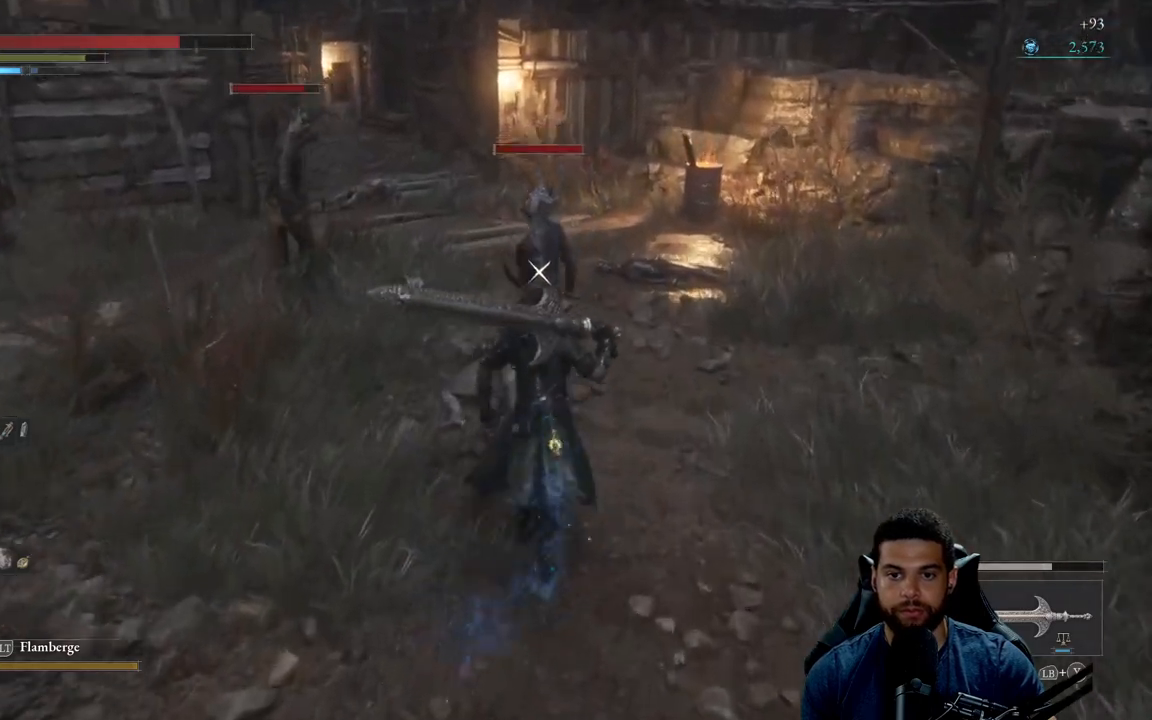
{"buttons": [], "left_stick": "up-right", "right_stick": "center", "events": [[50, "left_stick", "up-right"]]}
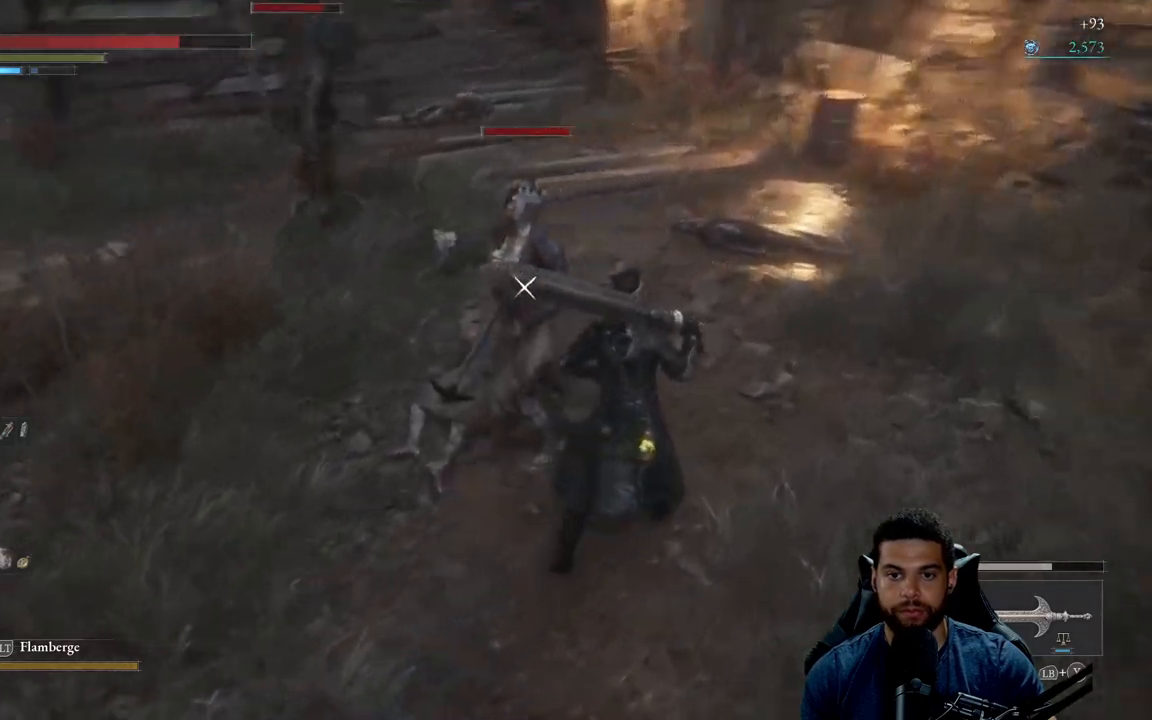
{"buttons": [], "left_stick": "up-right", "right_stick": "center", "events": []}